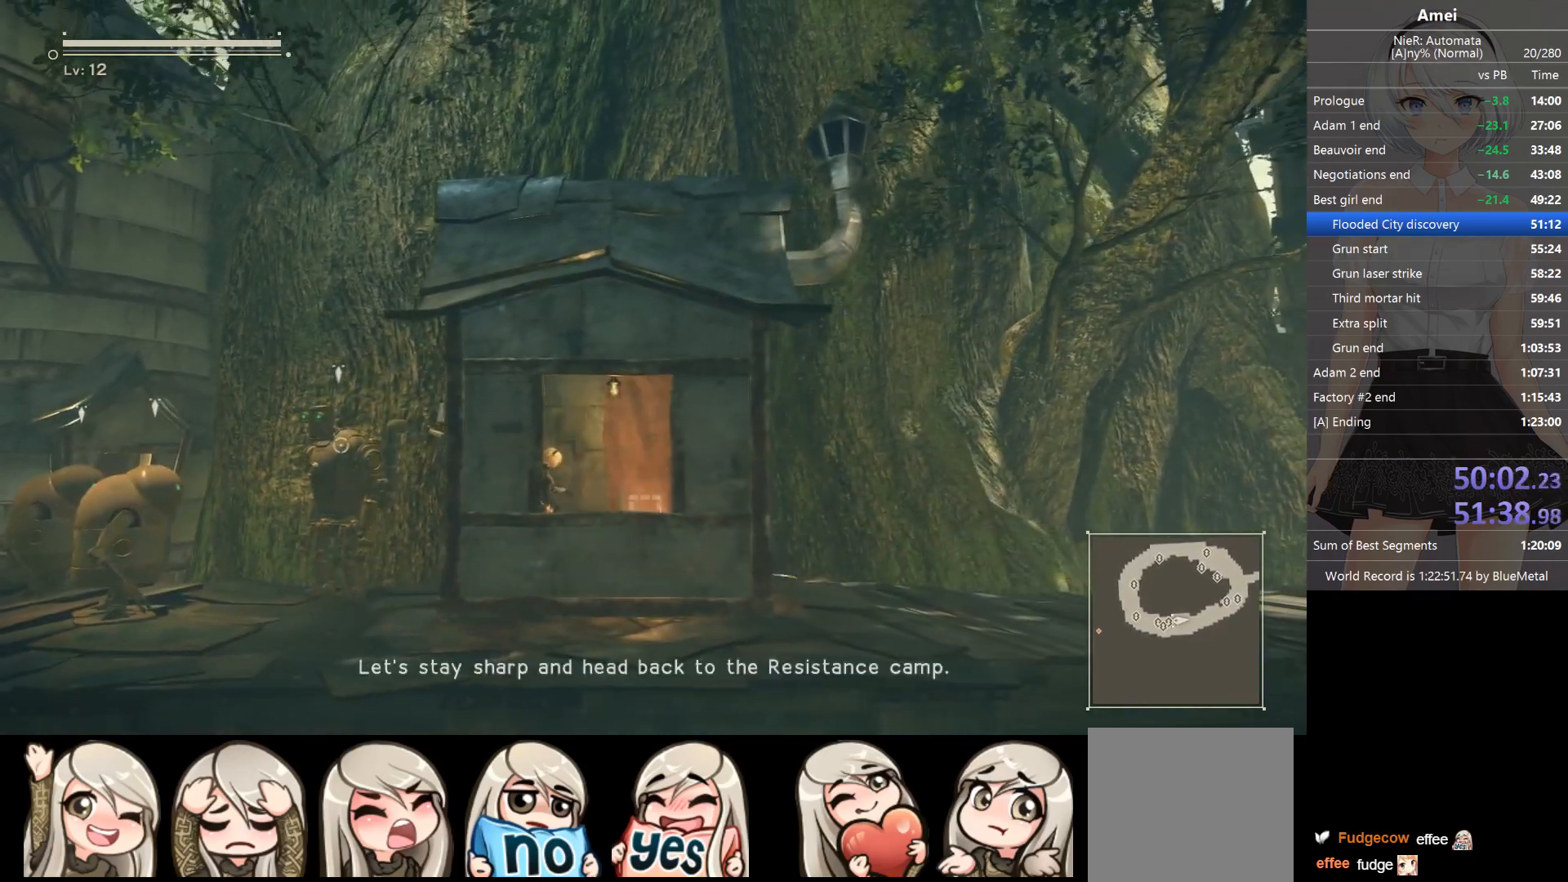
Gameplay with a controller (Xbox layout); each line is a JSON object with the inputs held at the frame after it. "events" lists button and stick changes between this image and that frame as [ms after this image, input, new state], when the widget could be followed in between.
{"buttons": ["B"], "left_stick": "left", "right_stick": "center", "events": [[233, "B", "down"]]}
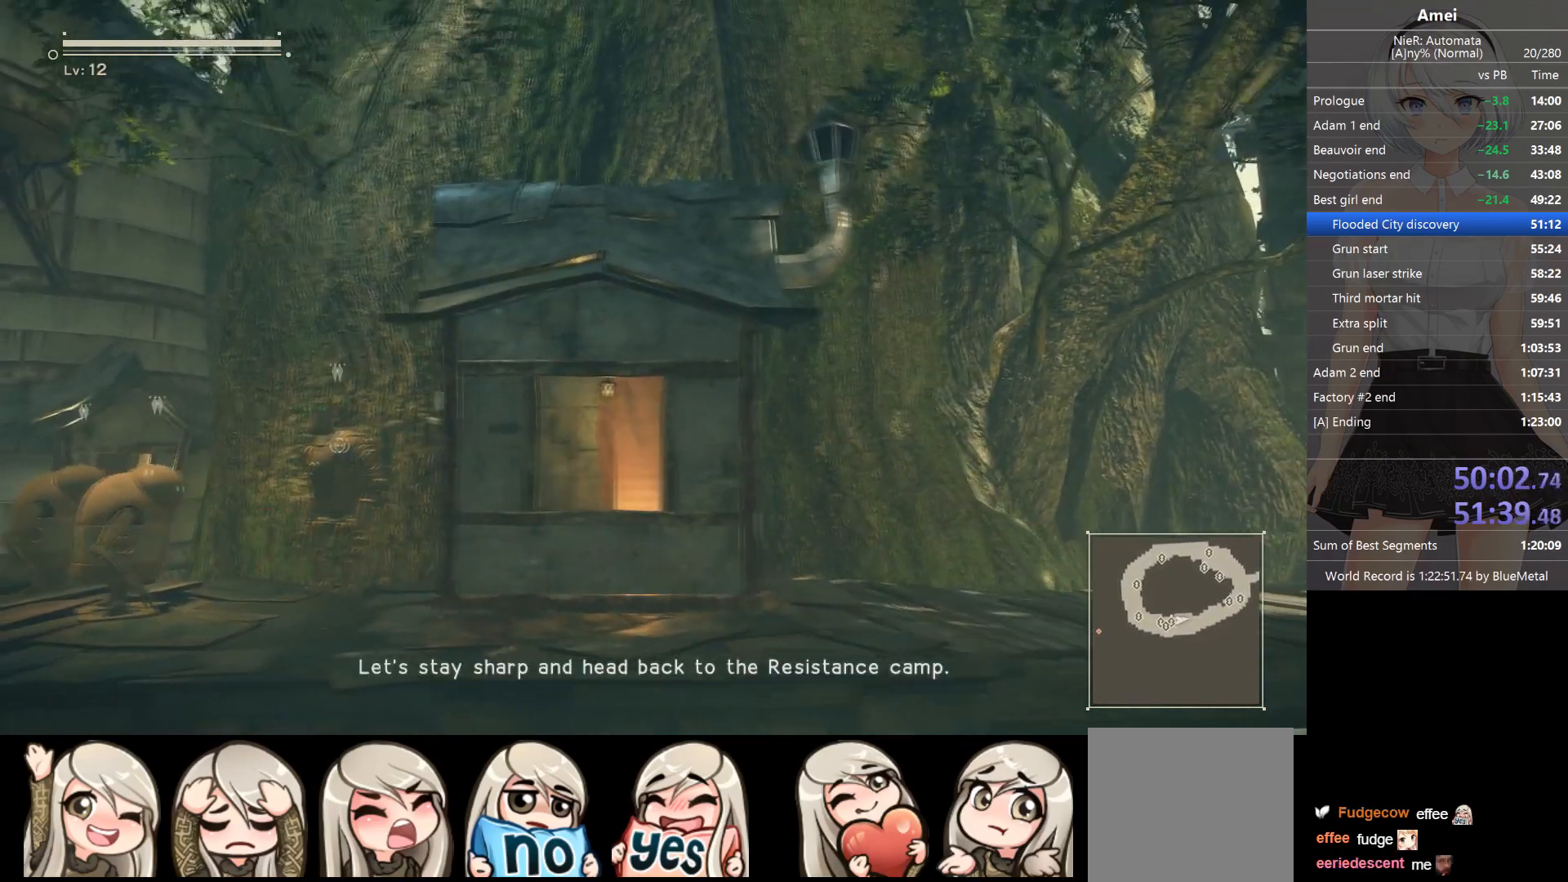
{"buttons": ["B"], "left_stick": "down-right", "right_stick": "center", "events": [[34, "left_stick", "down-left"], [201, "left_stick", "down-right"], [468, "B", "up"], [501, "B", "down"]]}
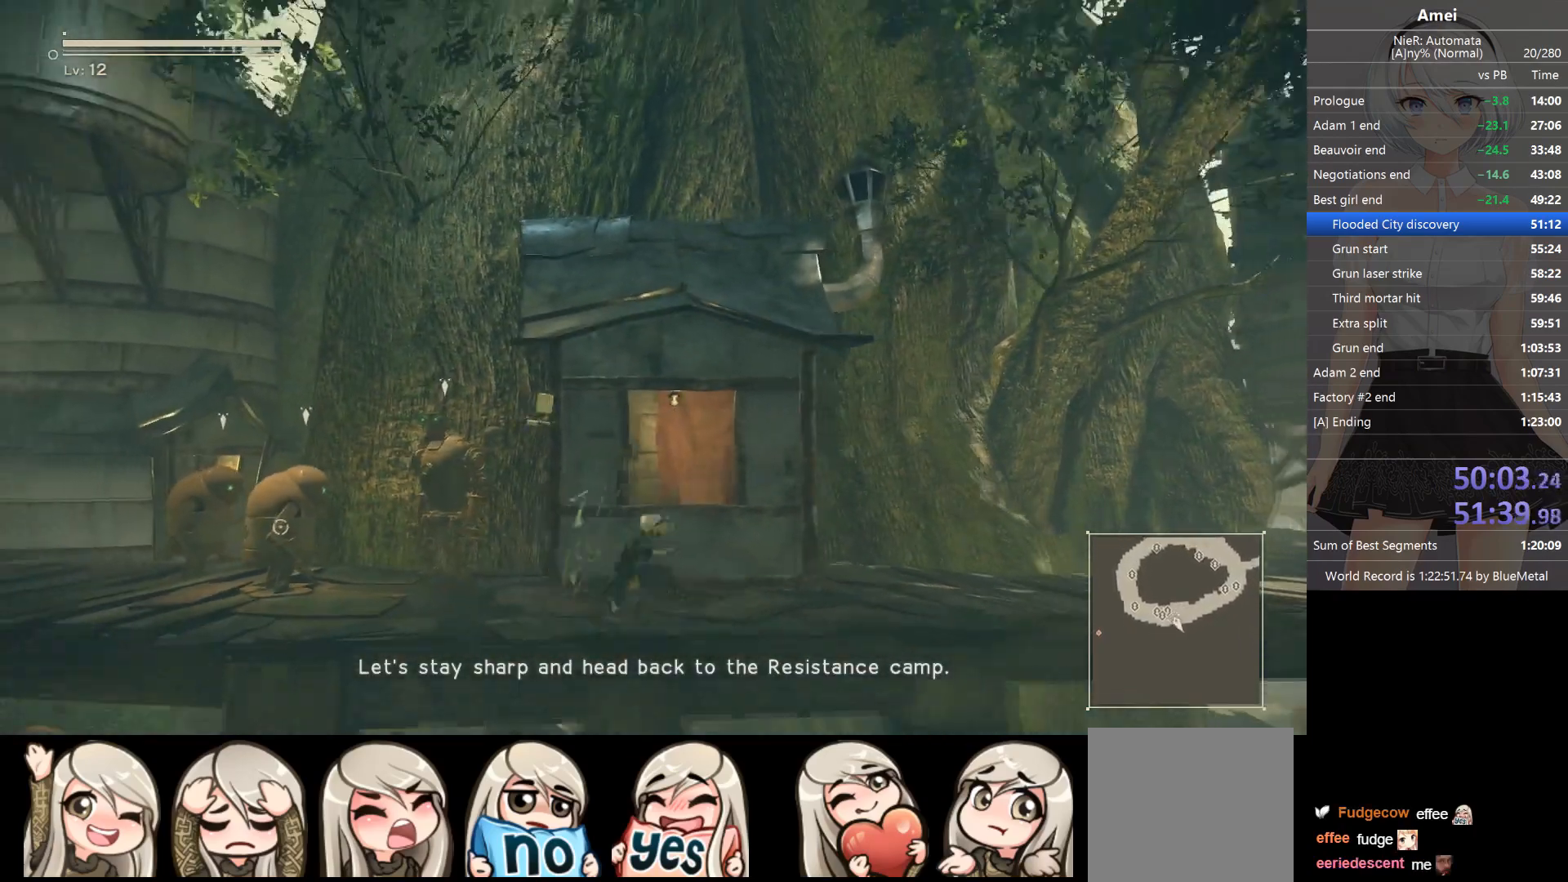
{"buttons": ["B"], "left_stick": "right", "right_stick": "center", "events": [[67, "left_stick", "right"]]}
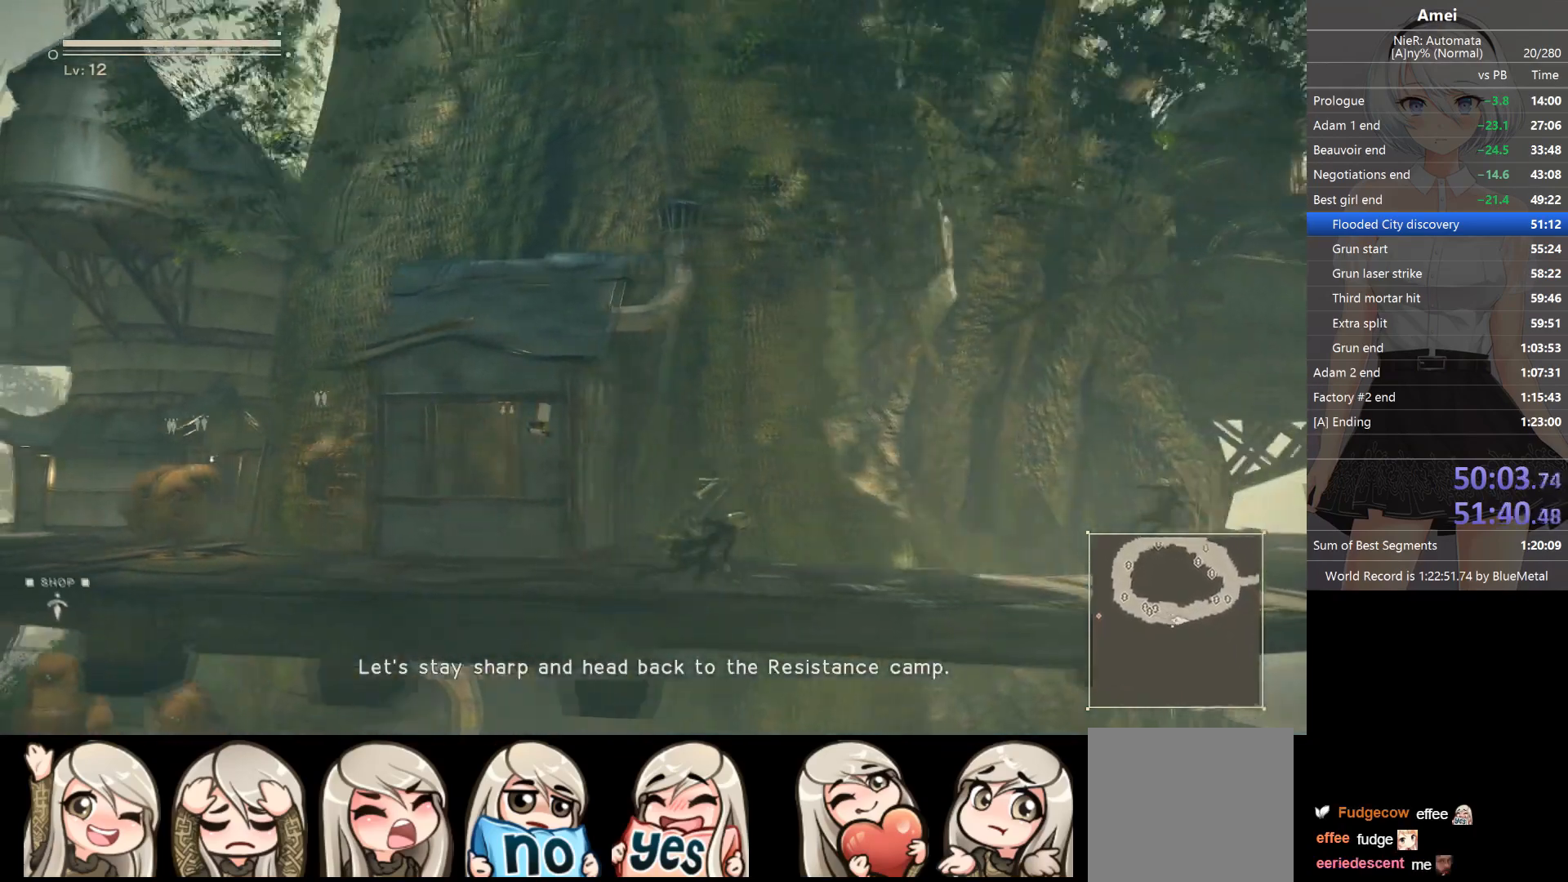
{"buttons": [], "left_stick": "down-right", "right_stick": "center", "events": [[434, "left_stick", "down-right"], [468, "B", "up"]]}
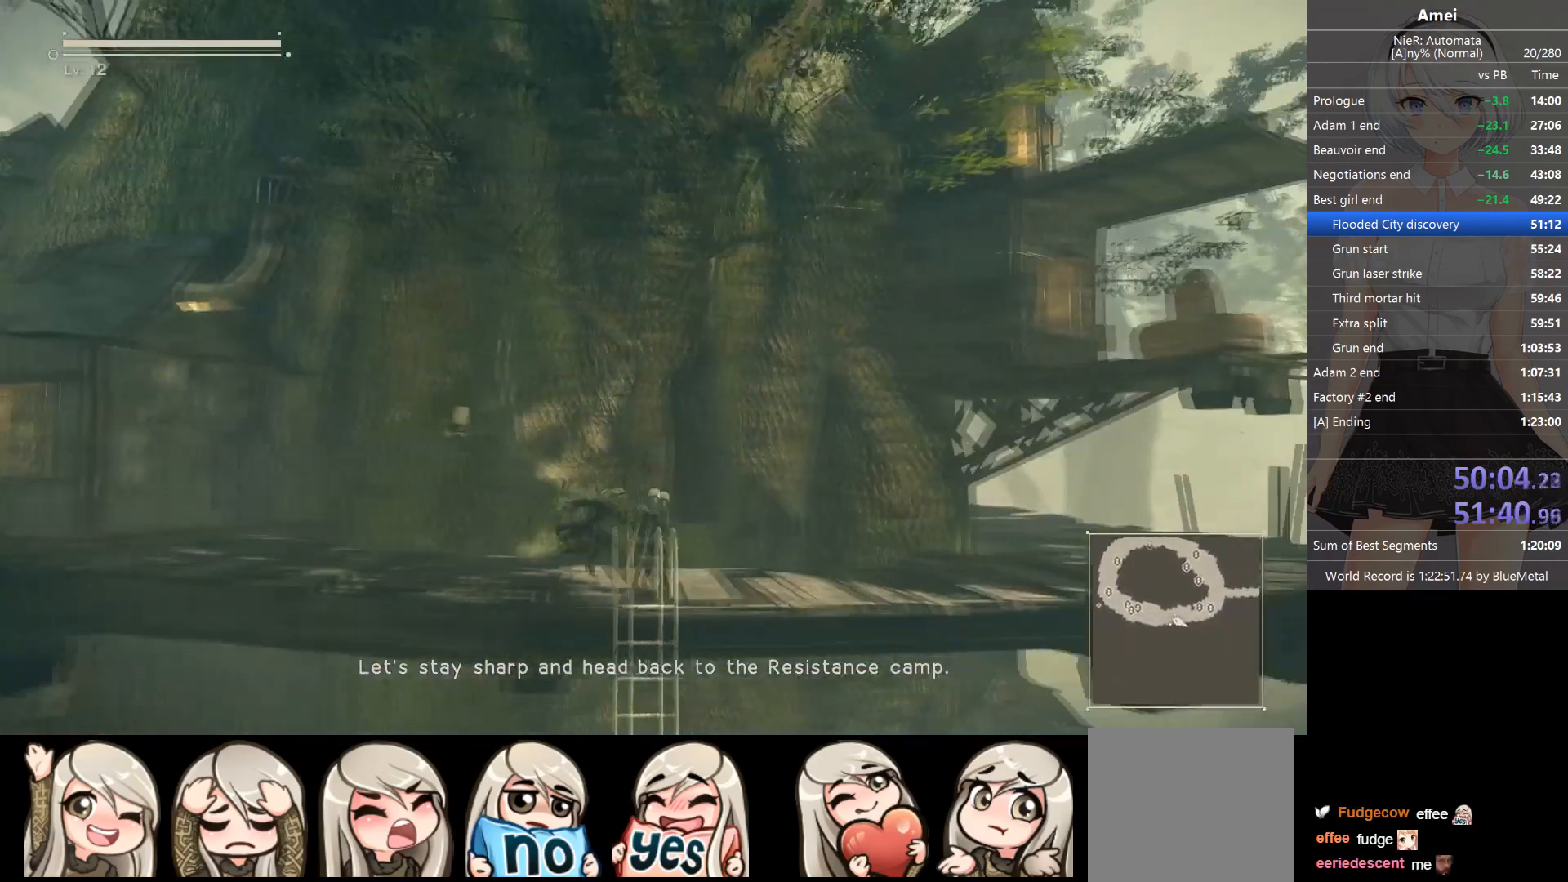
{"buttons": [], "left_stick": "down", "right_stick": "center", "events": [[167, "left_stick", "down"]]}
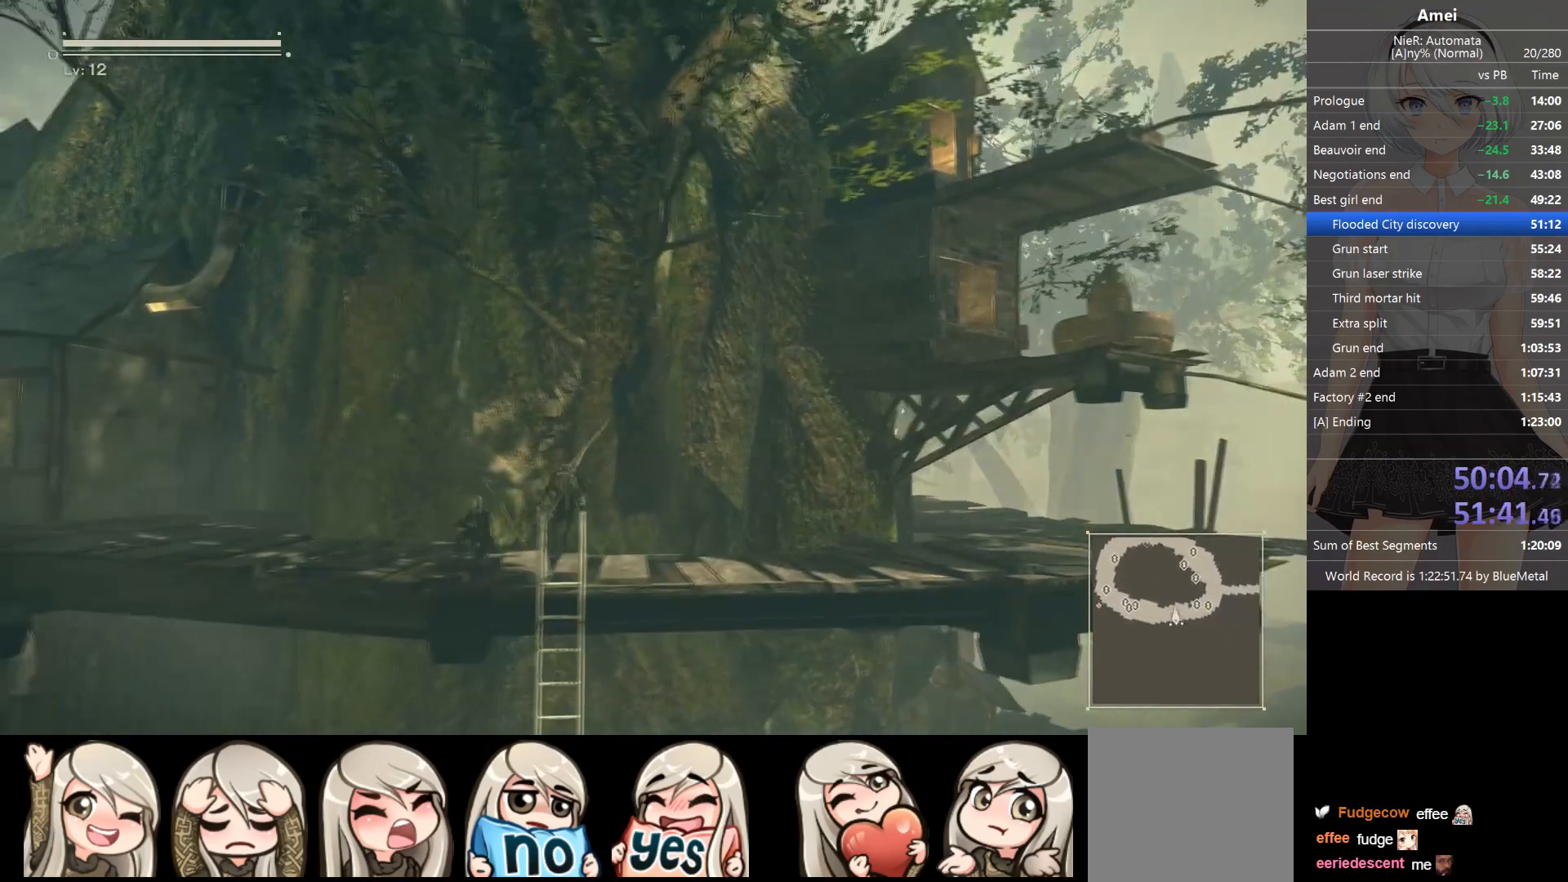
{"buttons": [], "left_stick": "down", "right_stick": "center", "events": []}
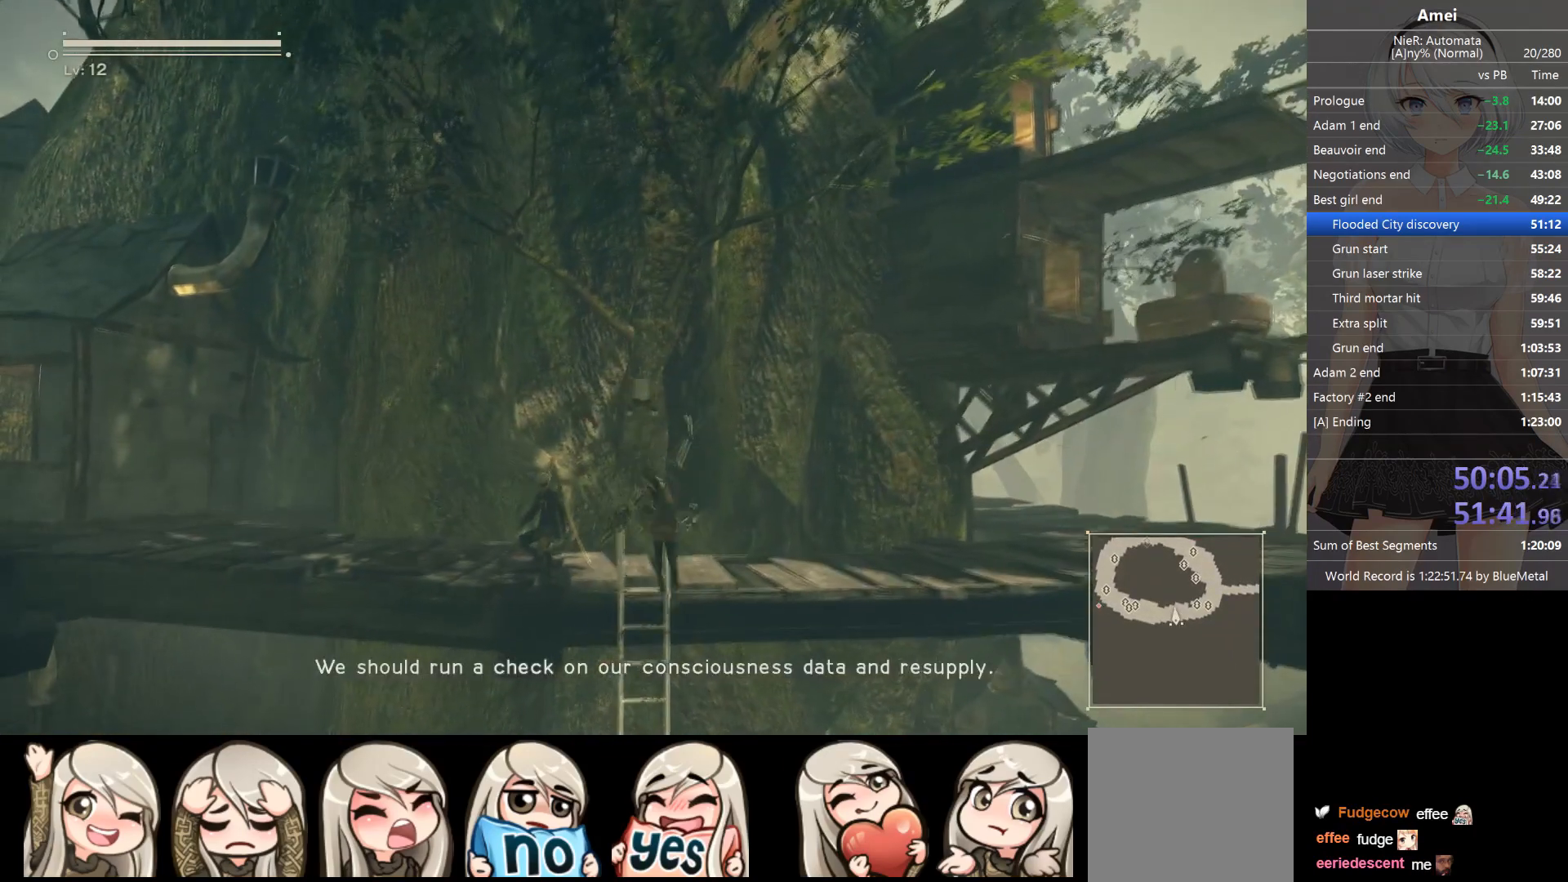
{"buttons": [], "left_stick": "down-left", "right_stick": "center", "events": [[334, "R2", "down"], [334, "left_stick", "down-left"], [467, "R2", "up"]]}
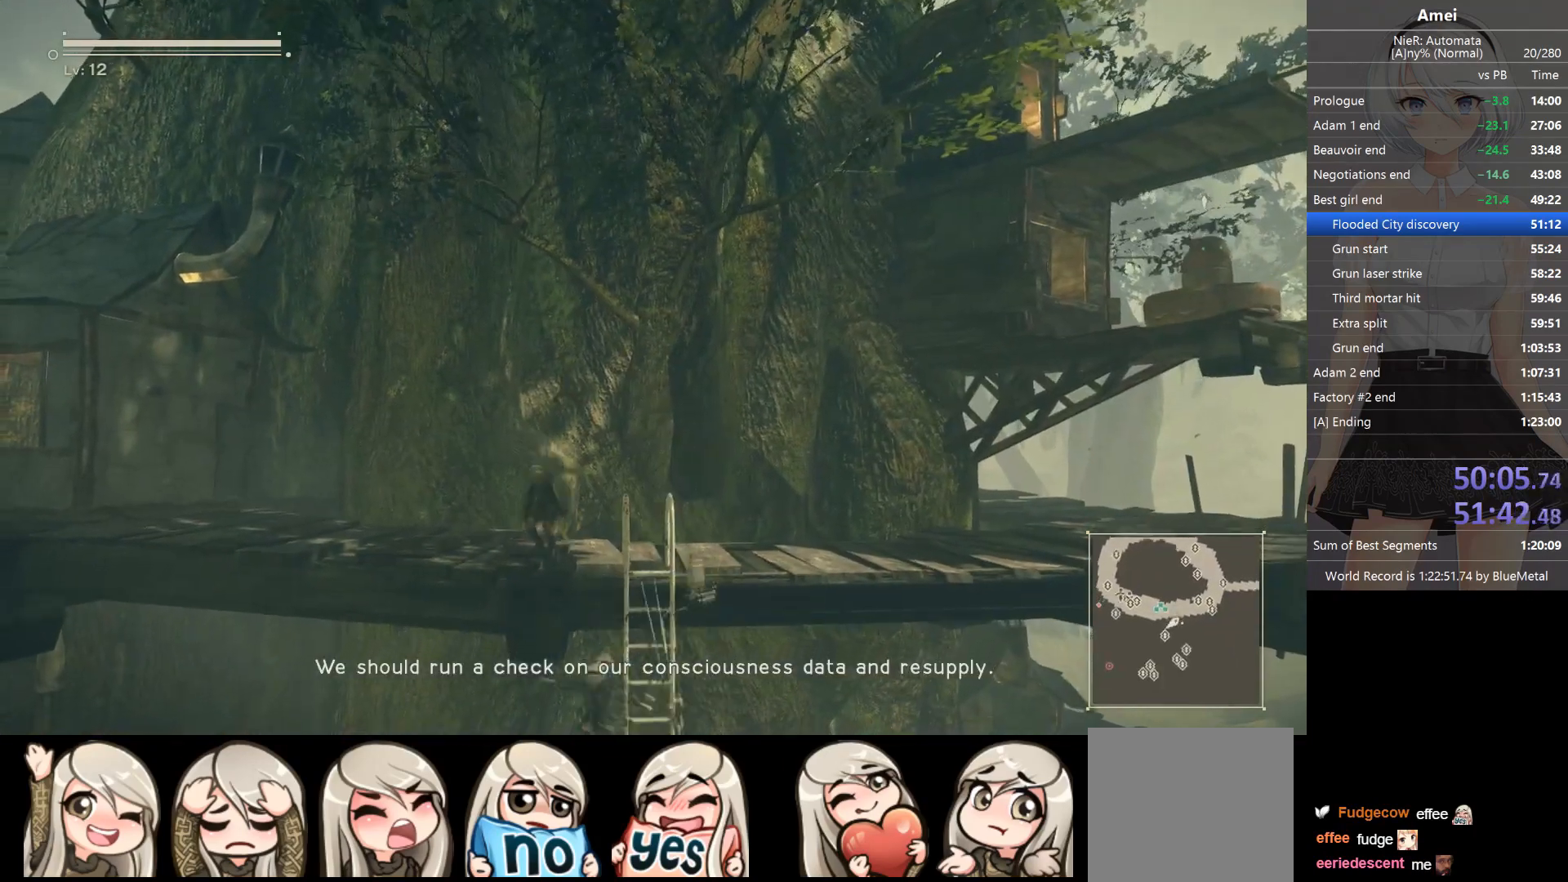
{"buttons": [], "left_stick": "up-left", "right_stick": "center", "events": [[67, "left_stick", "left"], [367, "left_stick", "up-left"], [434, "R2", "down"], [501, "R2", "up"]]}
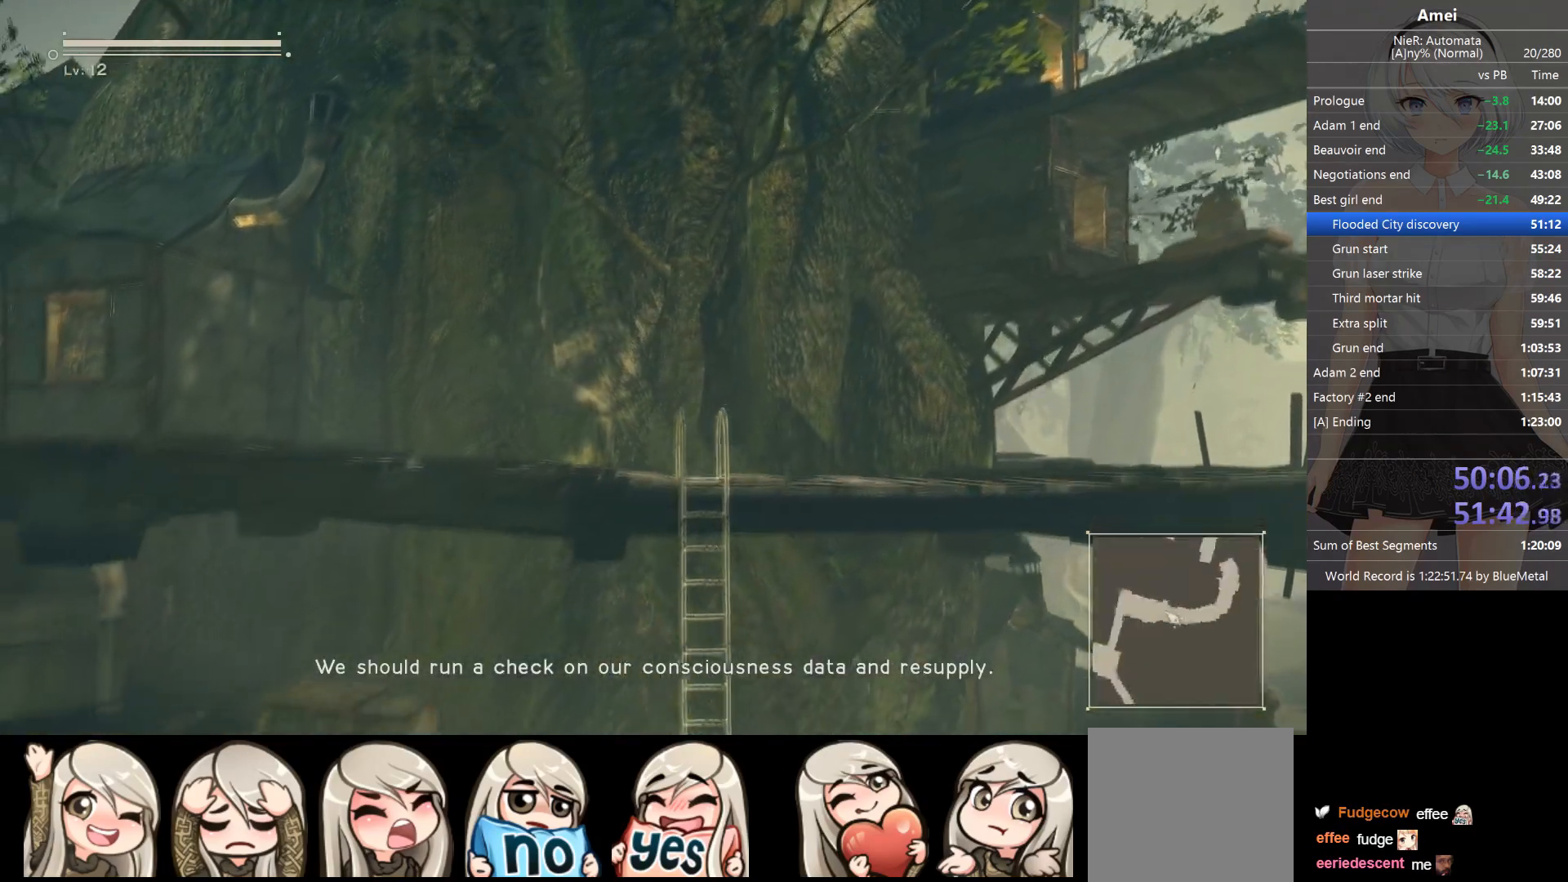
{"buttons": [], "left_stick": "up", "right_stick": "center", "events": [[33, "R2", "down"], [167, "left_stick", "center"], [267, "R2", "up"], [334, "R2", "down"], [400, "R2", "up"], [434, "R2", "down"], [434, "left_stick", "up"], [500, "R2", "up"]]}
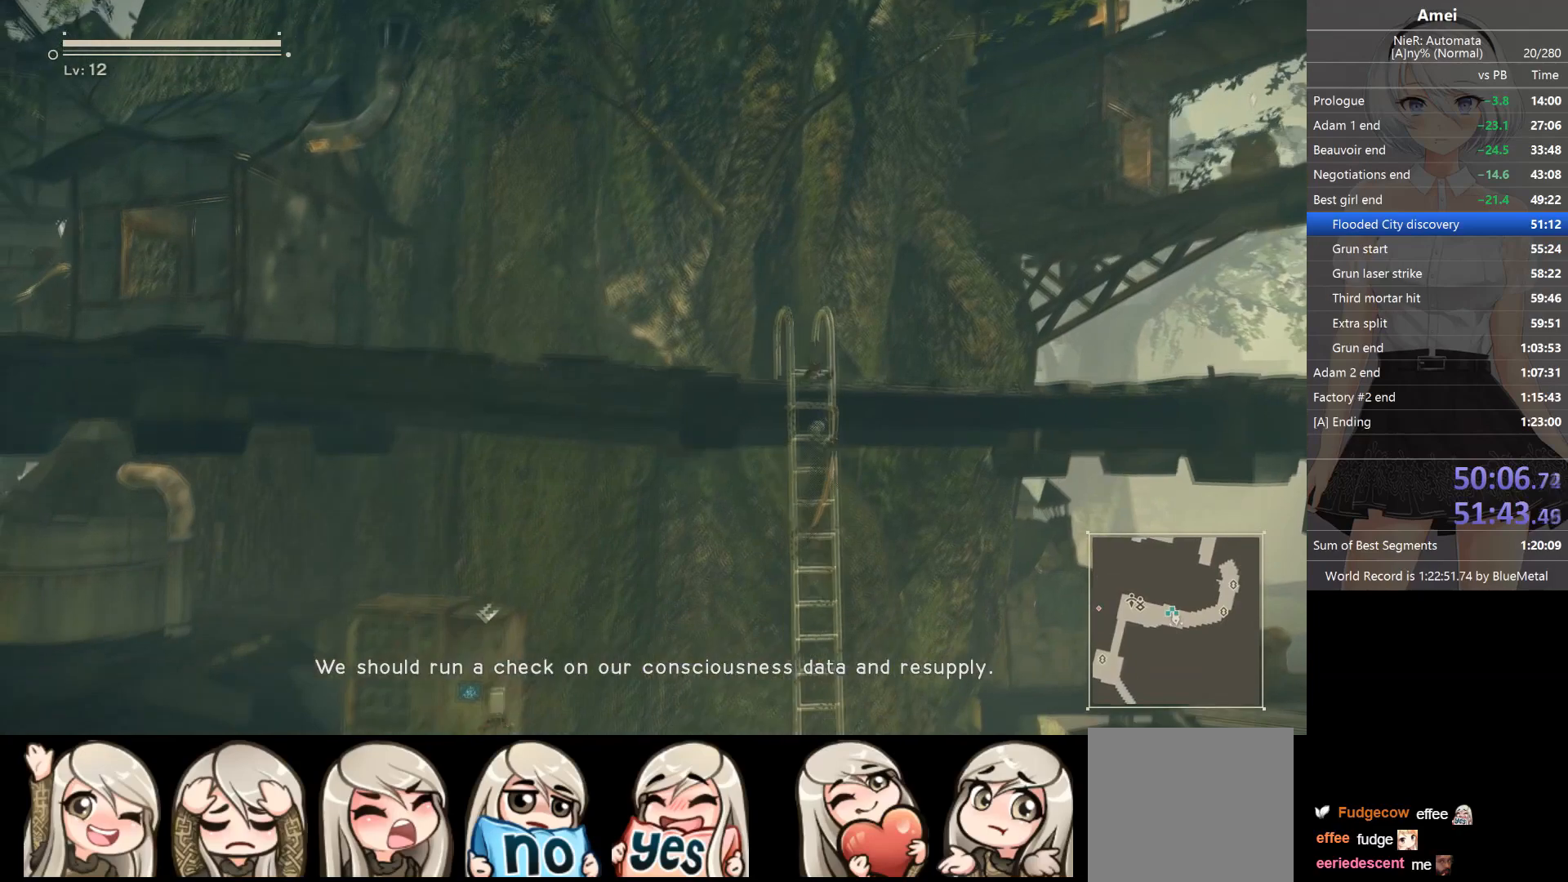
{"buttons": ["R2"], "left_stick": "center", "right_stick": "center", "events": [[34, "R2", "down"], [134, "R2", "up"], [167, "R2", "down"], [234, "R2", "up"], [234, "left_stick", "center"], [267, "R2", "down"], [334, "R2", "up"], [367, "R2", "down"], [468, "R2", "up"], [501, "R2", "down"]]}
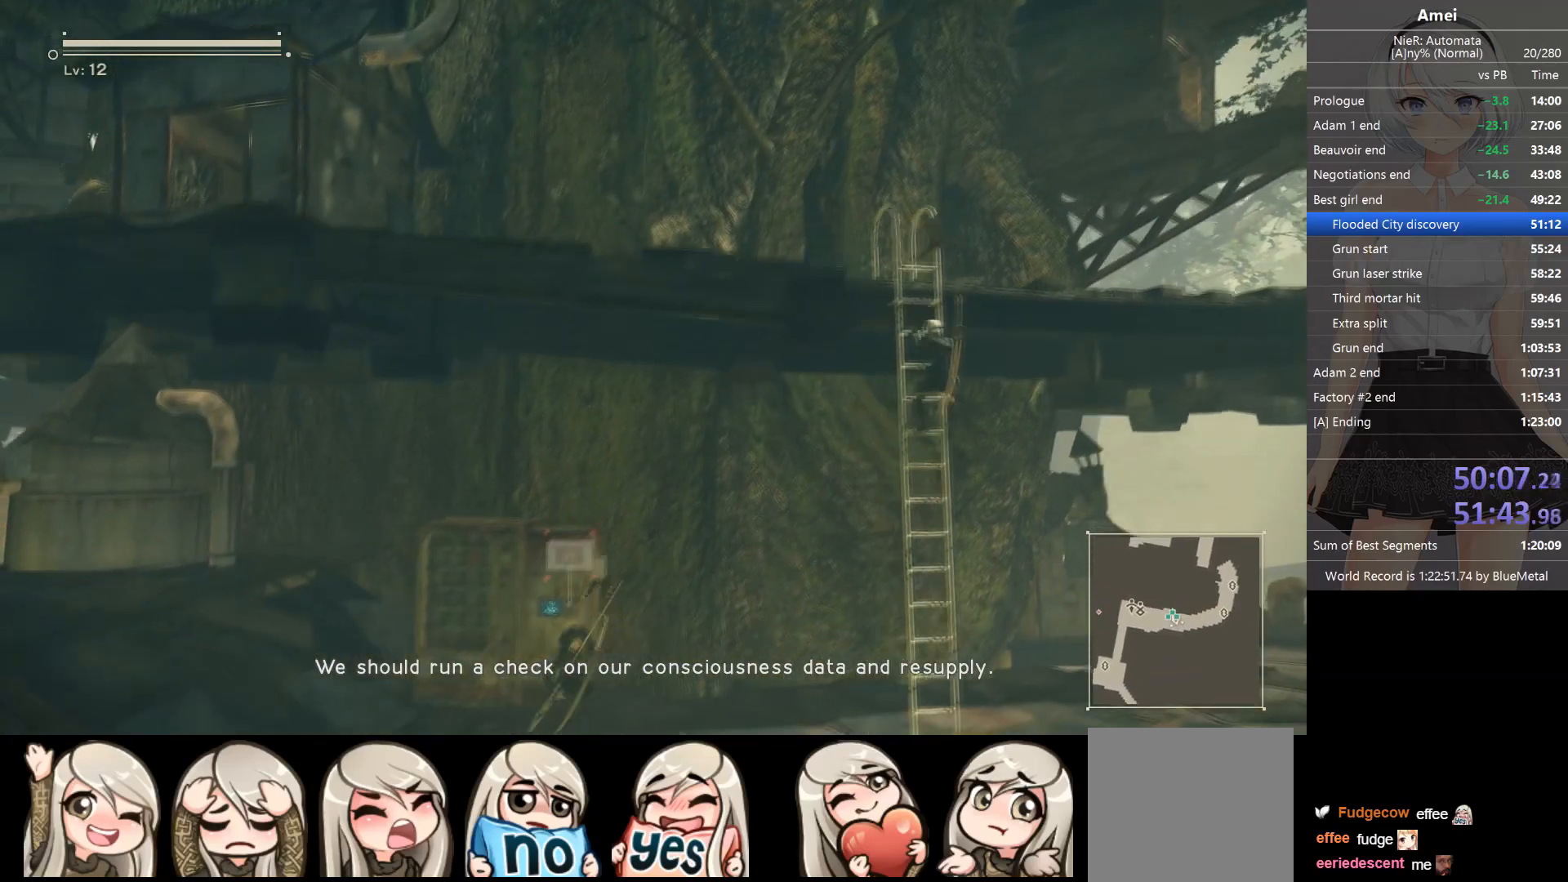
{"buttons": [], "left_stick": "center", "right_stick": "center", "events": [[67, "R2", "up"], [100, "R2", "down"], [500, "R2", "up"]]}
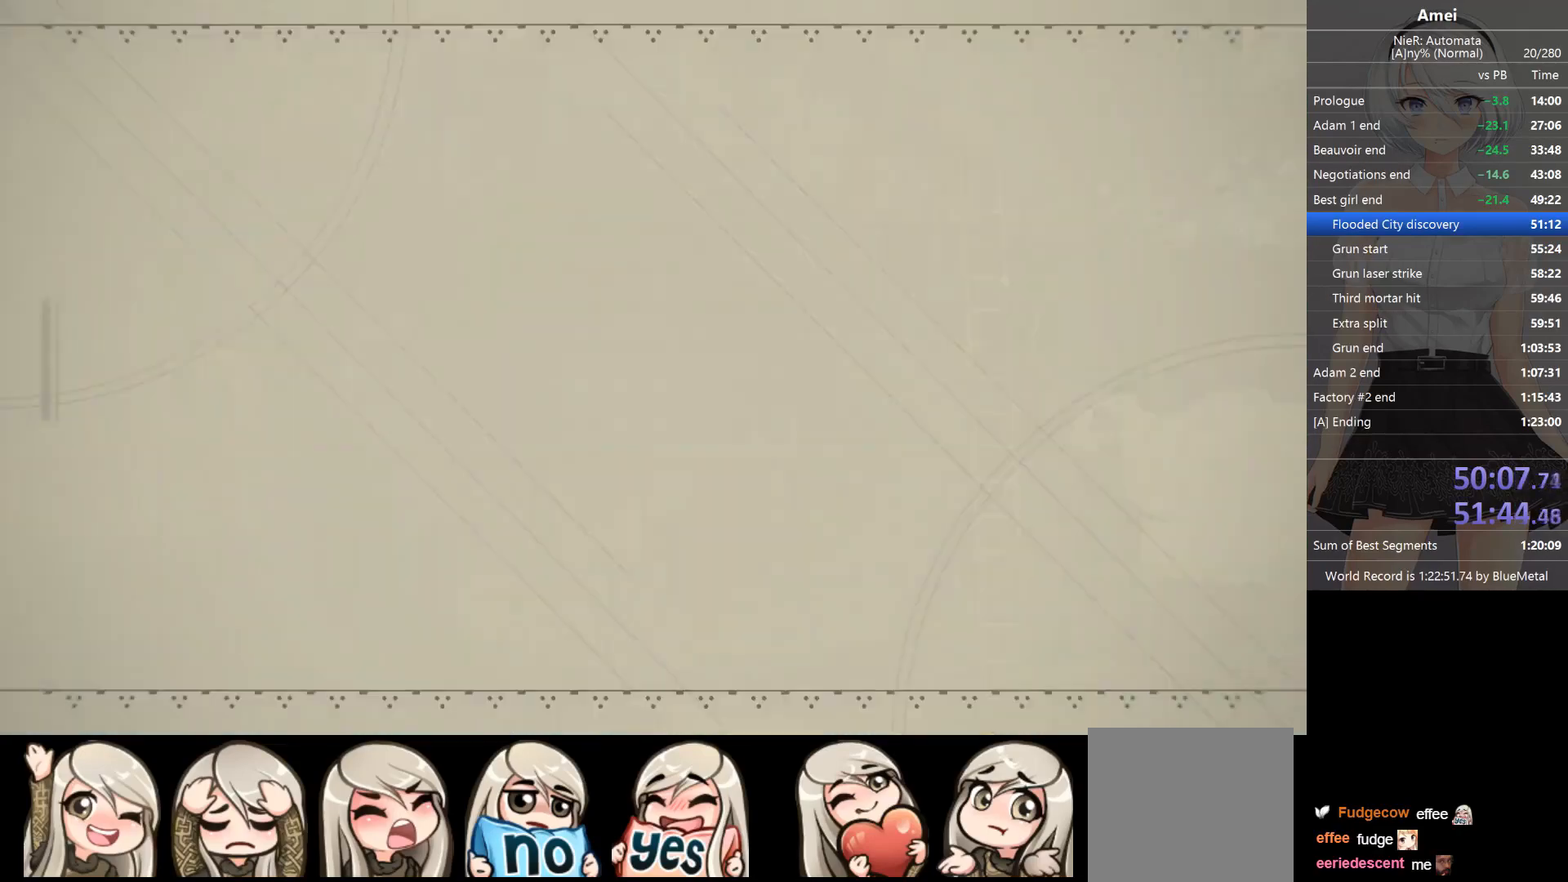
{"buttons": ["DPAD_DOWN"], "left_stick": "center", "right_stick": "center", "events": [[34, "R2", "down"], [134, "R2", "up"], [267, "DPAD_DOWN", "down"], [367, "A", "down"], [367, "DPAD_DOWN", "up"], [434, "A", "up"], [434, "DPAD_DOWN", "down"]]}
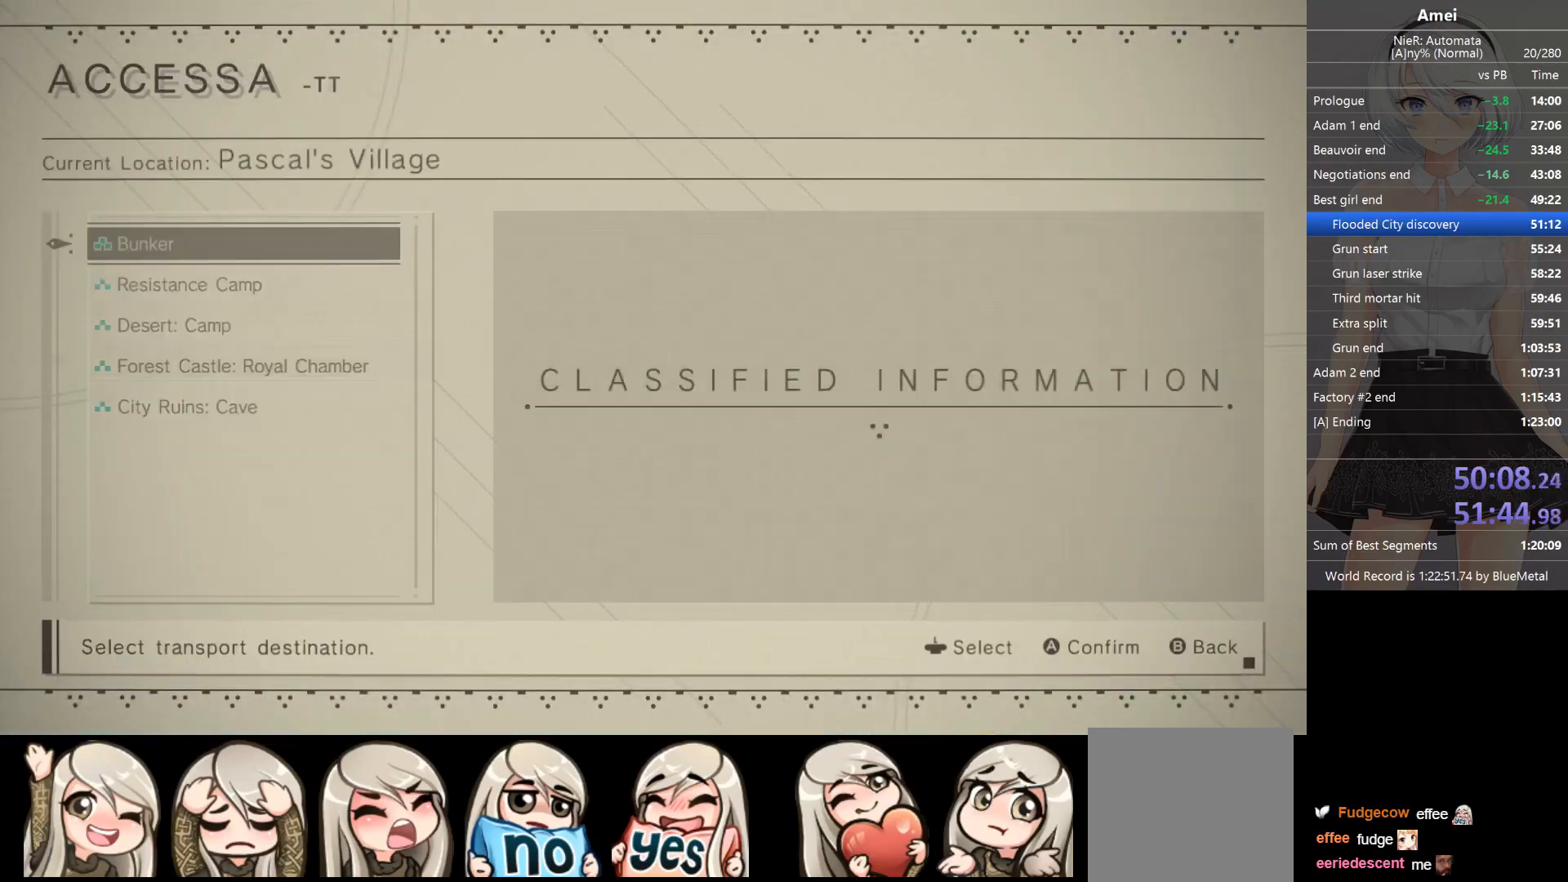
{"buttons": ["DPAD_DOWN"], "left_stick": "center", "right_stick": "center", "events": [[33, "DPAD_DOWN", "up"], [200, "DPAD_DOWN", "down"], [267, "DPAD_DOWN", "up"], [334, "DPAD_DOWN", "down"]]}
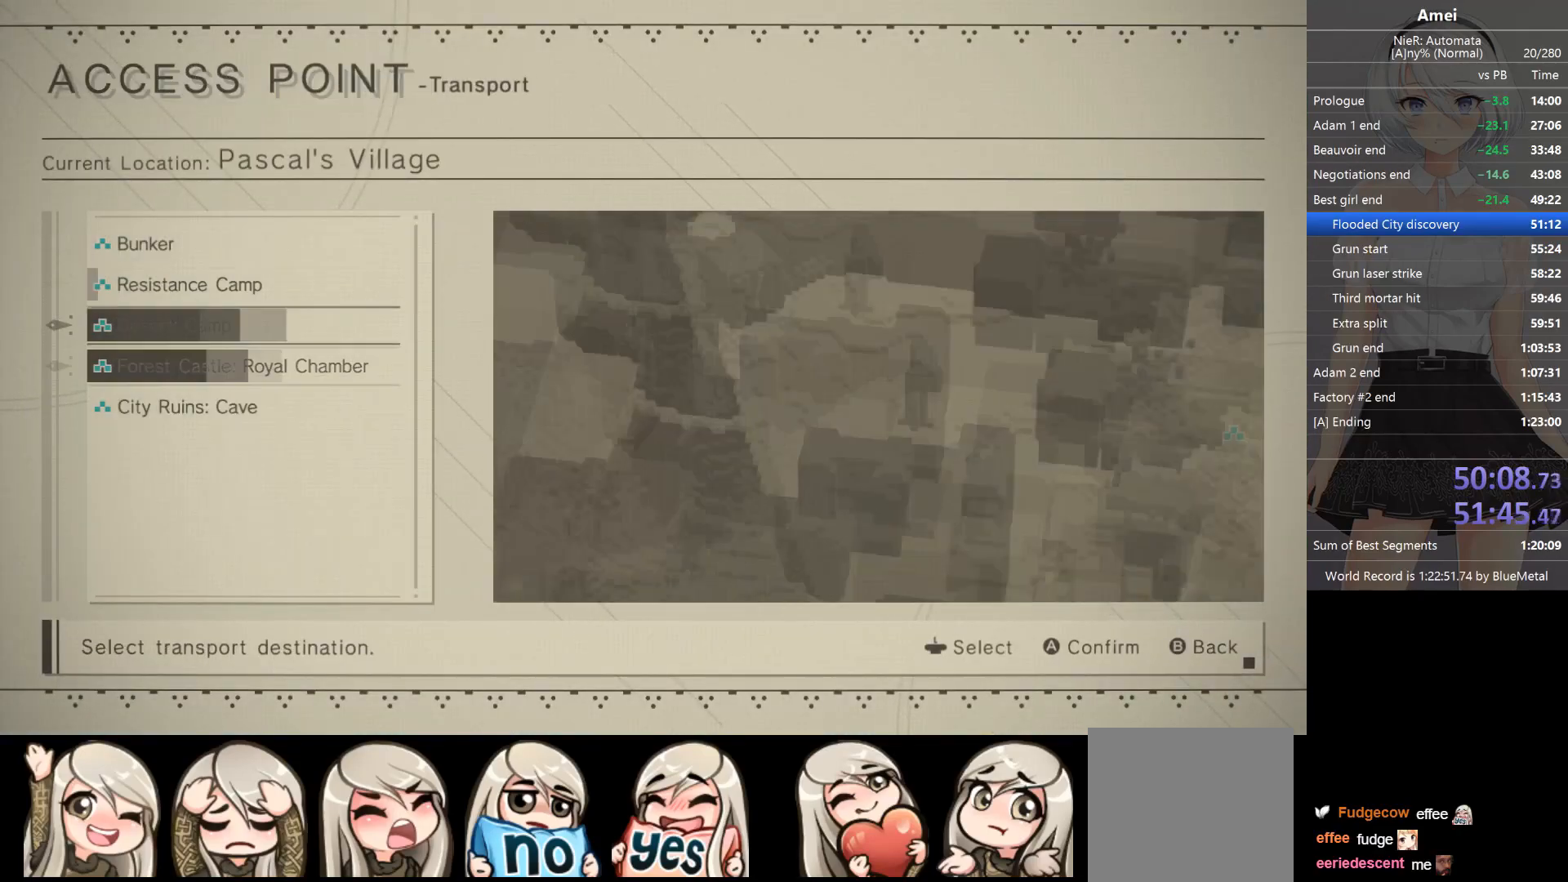
{"buttons": ["A"], "left_stick": "center", "right_stick": "center", "events": [[34, "DPAD_DOWN", "up"], [134, "DPAD_UP", "down"], [234, "DPAD_UP", "up"], [301, "DPAD_UP", "down"], [401, "A", "down"], [401, "DPAD_UP", "up"]]}
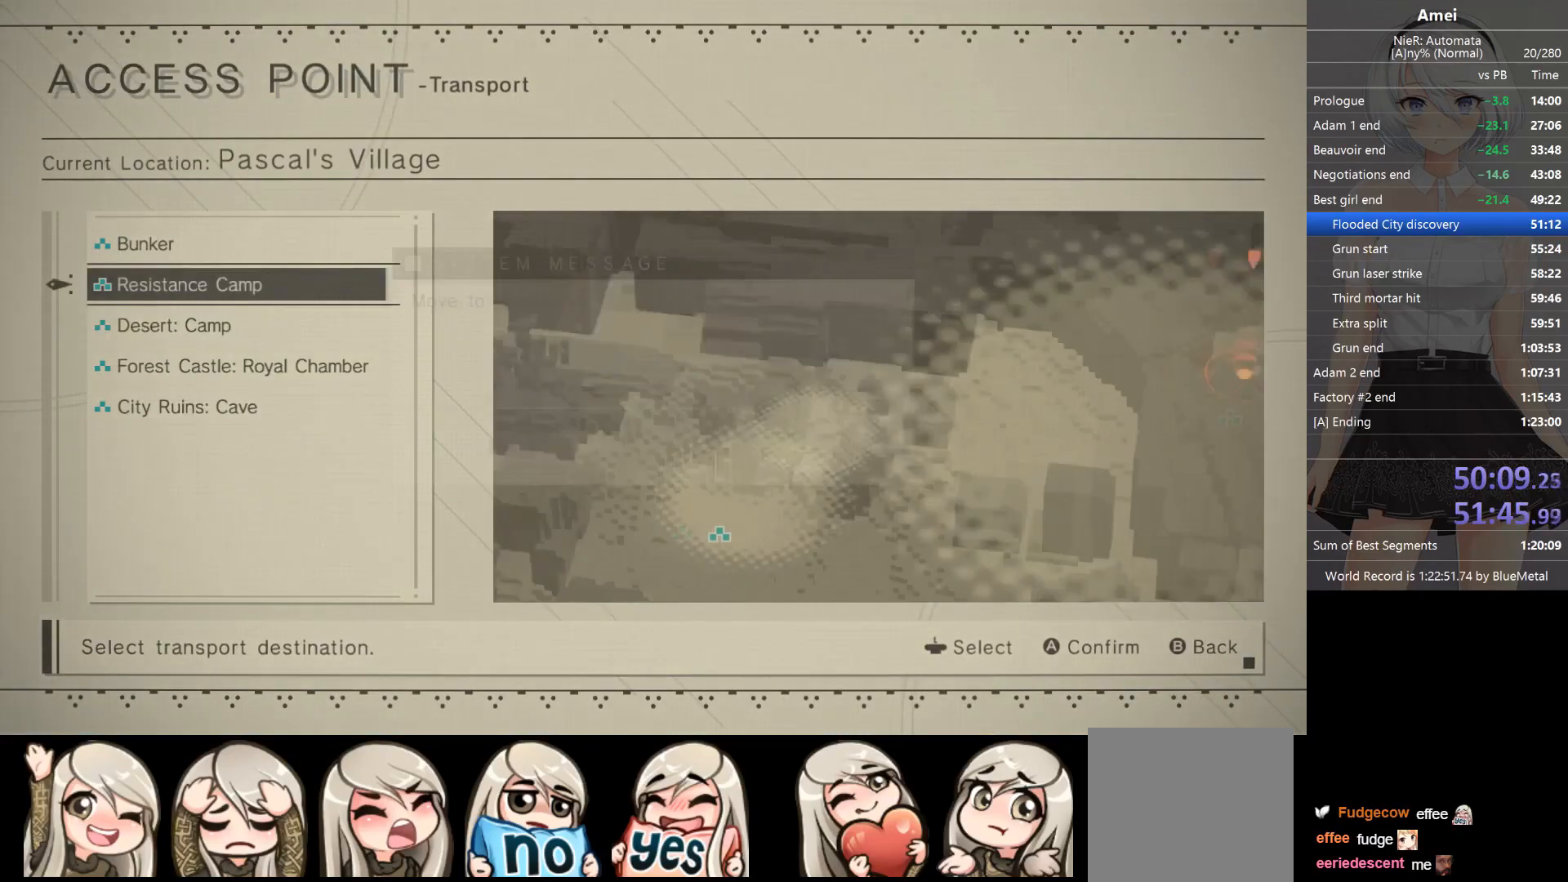
{"buttons": ["A", "DPAD_LEFT"], "left_stick": "center", "right_stick": "center", "events": [[67, "A", "up"], [400, "DPAD_LEFT", "down"], [500, "A", "down"]]}
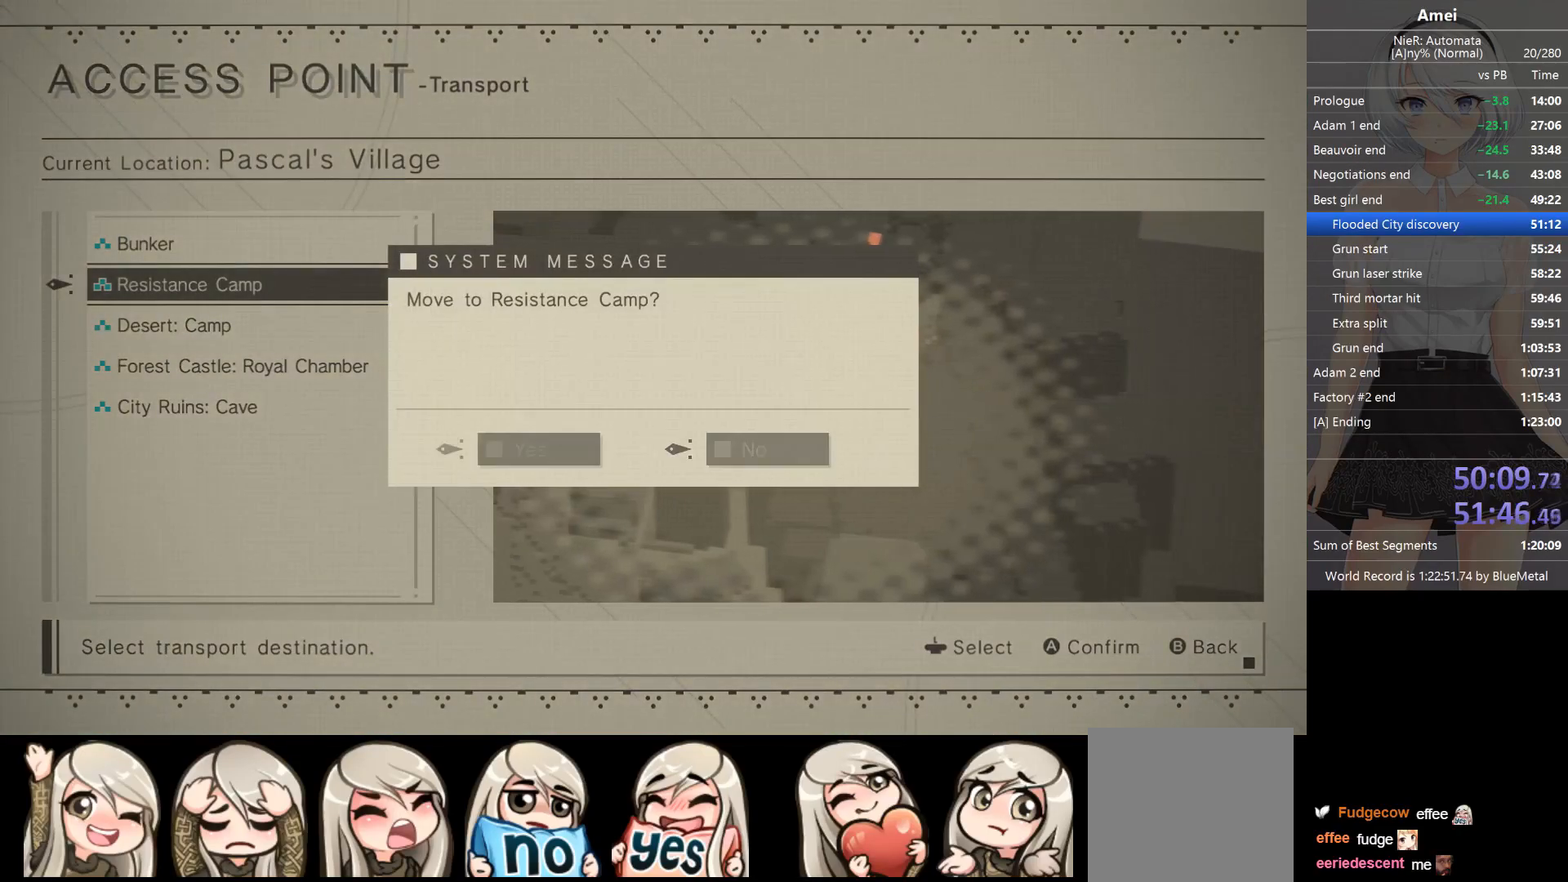
{"buttons": ["A"], "left_stick": "center", "right_stick": "center", "events": [[34, "DPAD_LEFT", "up"]]}
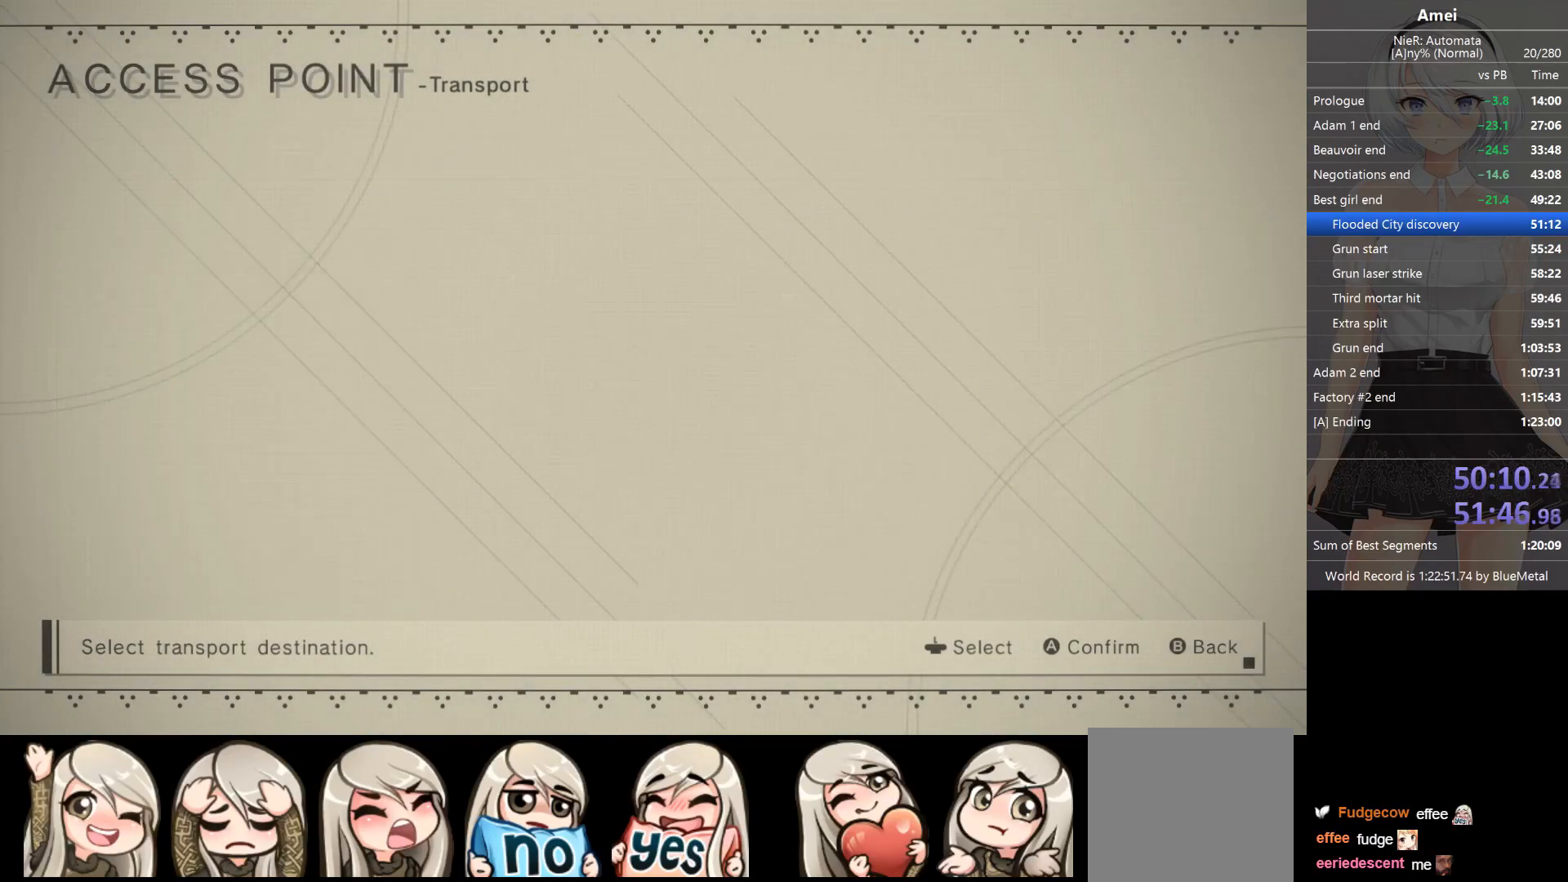
{"buttons": ["A"], "left_stick": "center", "right_stick": "center", "events": []}
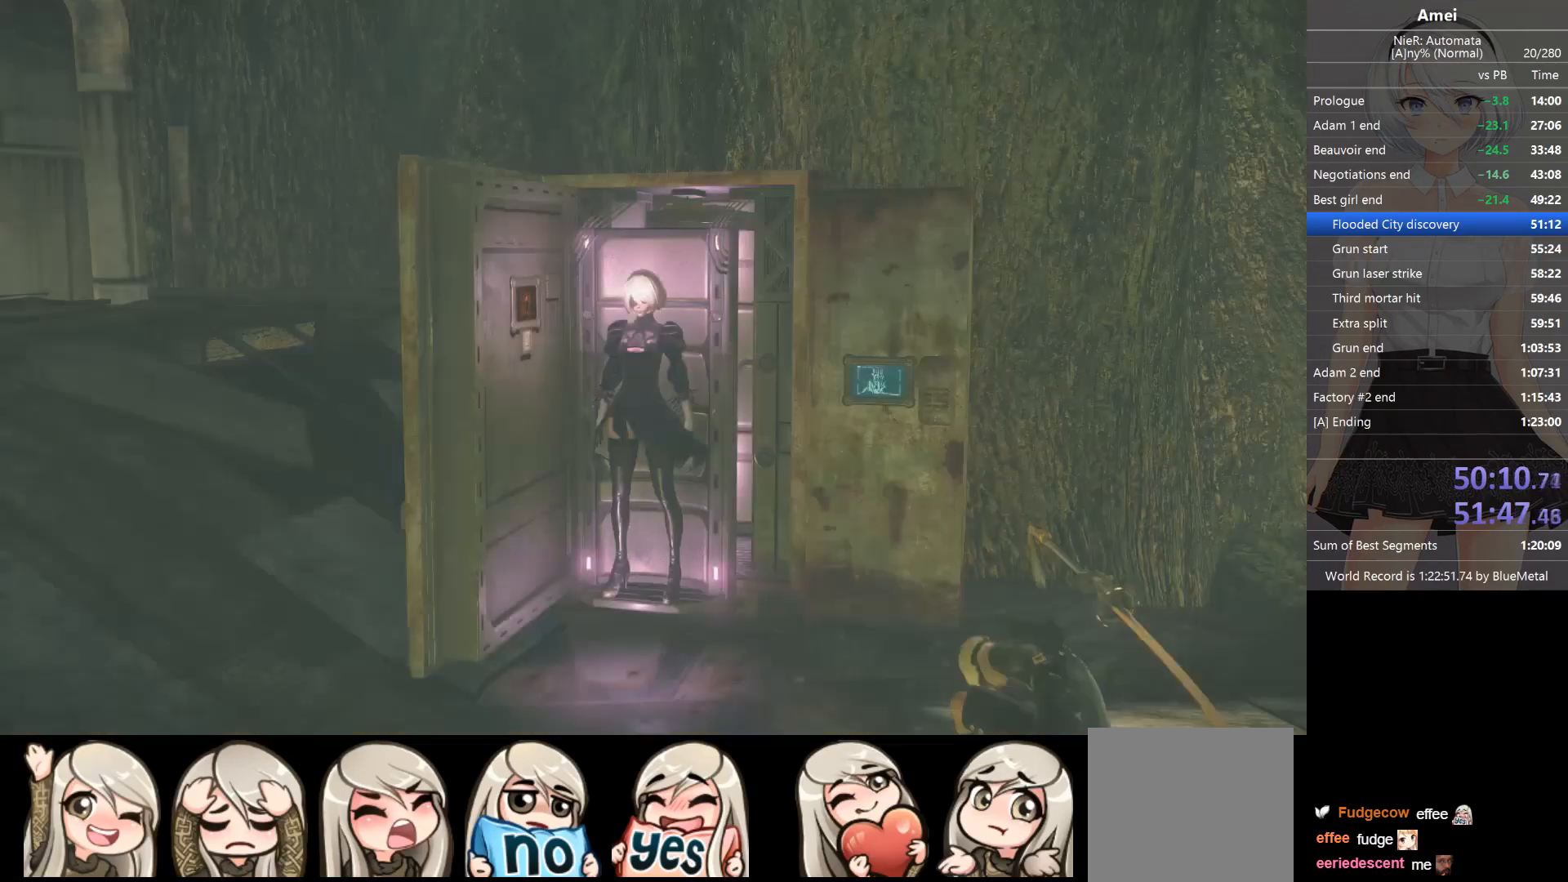
{"buttons": [], "left_stick": "center", "right_stick": "center", "events": [[67, "A", "up"]]}
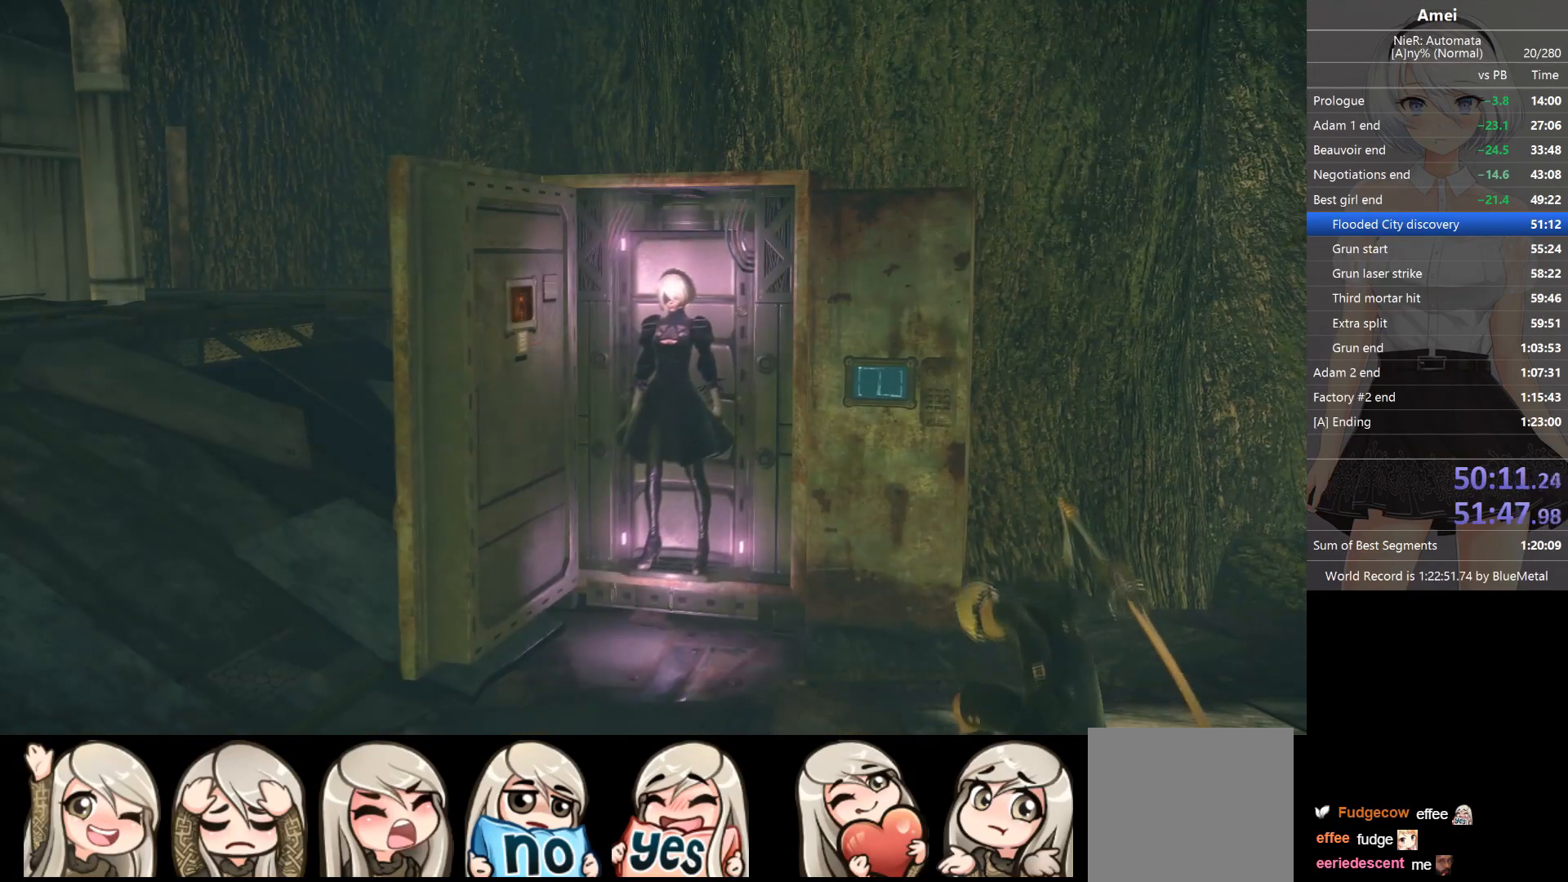
{"buttons": [], "left_stick": "center", "right_stick": "center", "events": []}
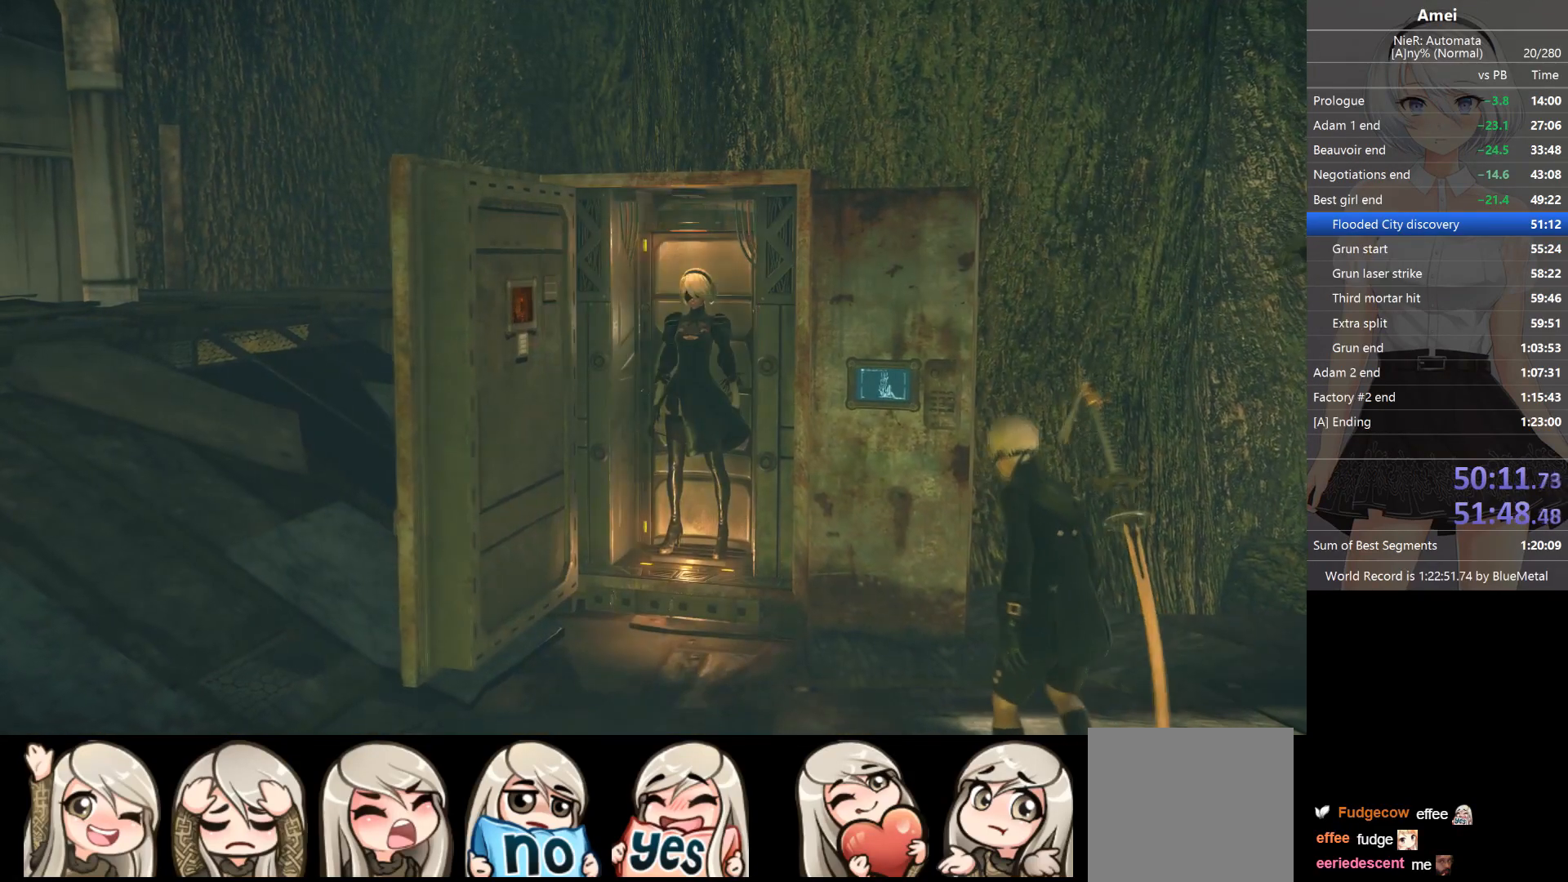
{"buttons": [], "left_stick": "center", "right_stick": "center", "events": []}
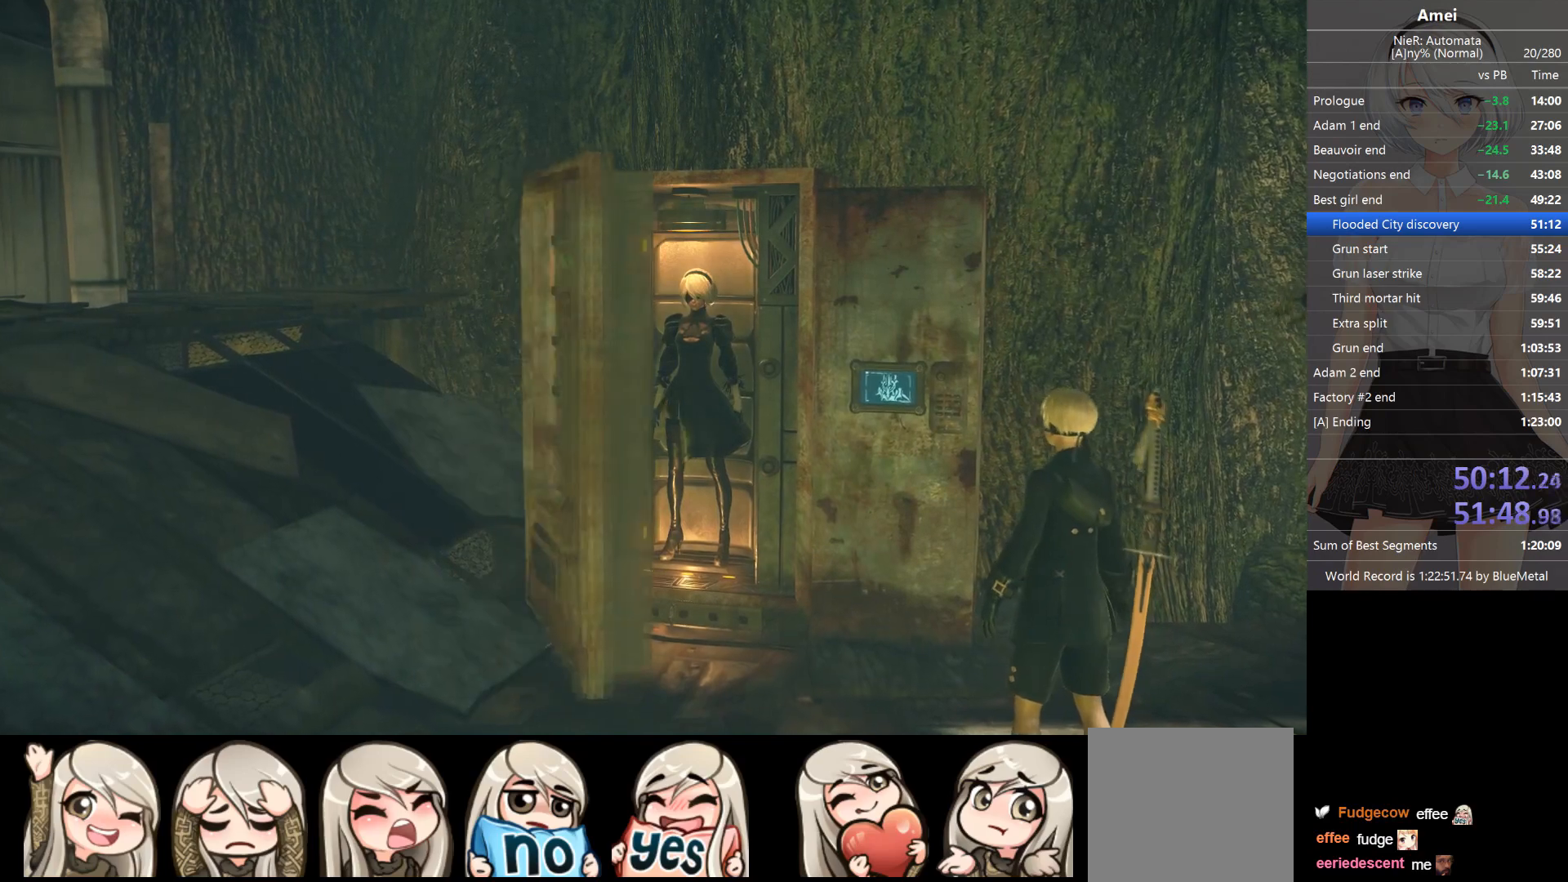
{"buttons": [], "left_stick": "center", "right_stick": "center", "events": []}
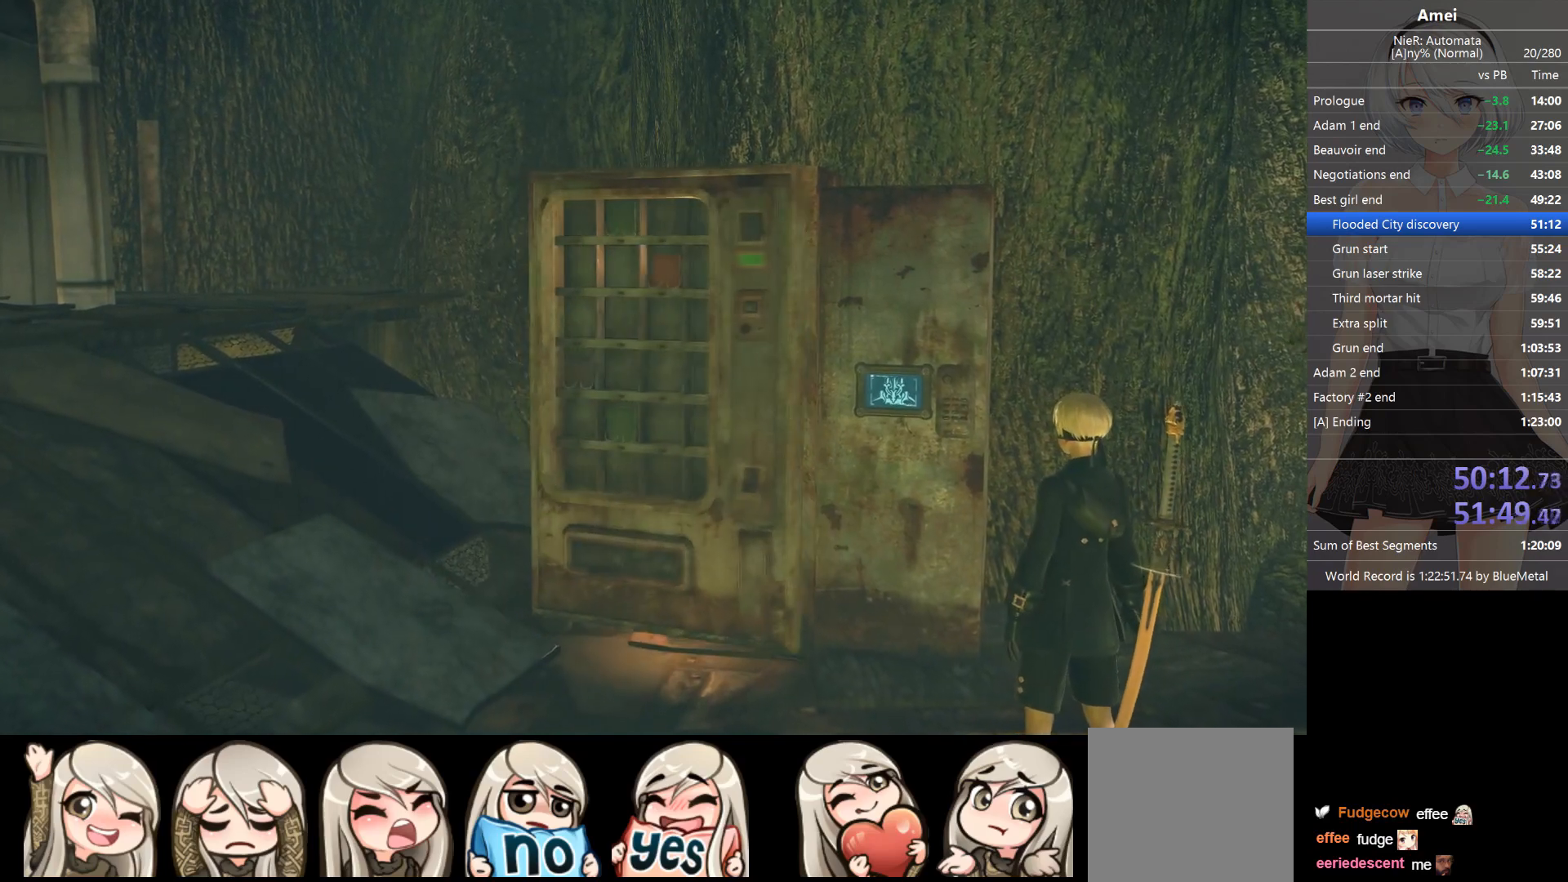
{"buttons": [], "left_stick": "center", "right_stick": "center", "events": []}
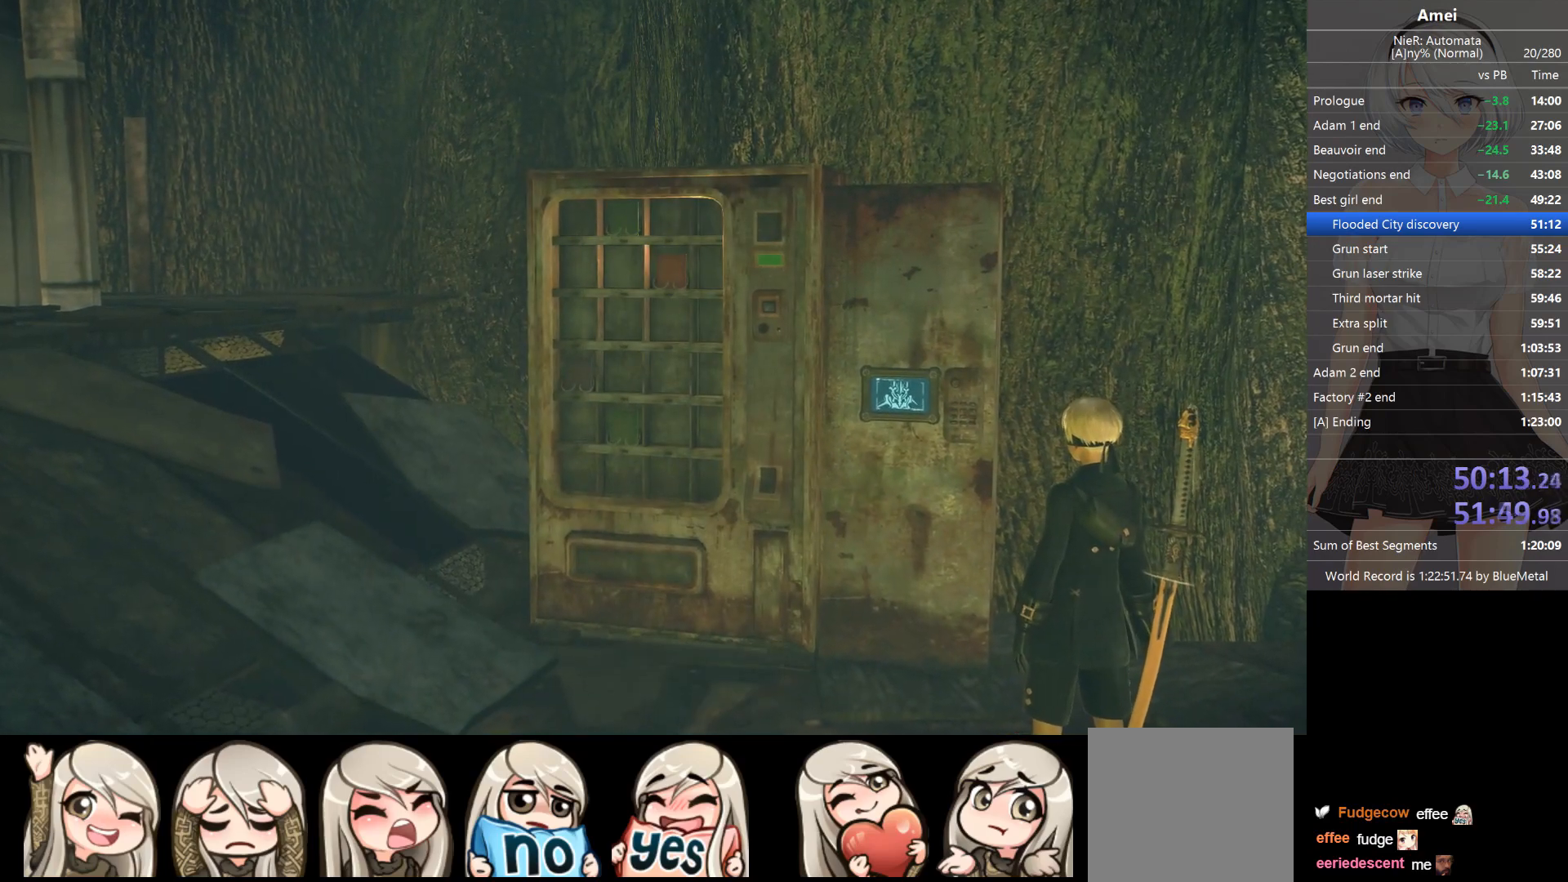
{"buttons": [], "left_stick": "center", "right_stick": "center", "events": []}